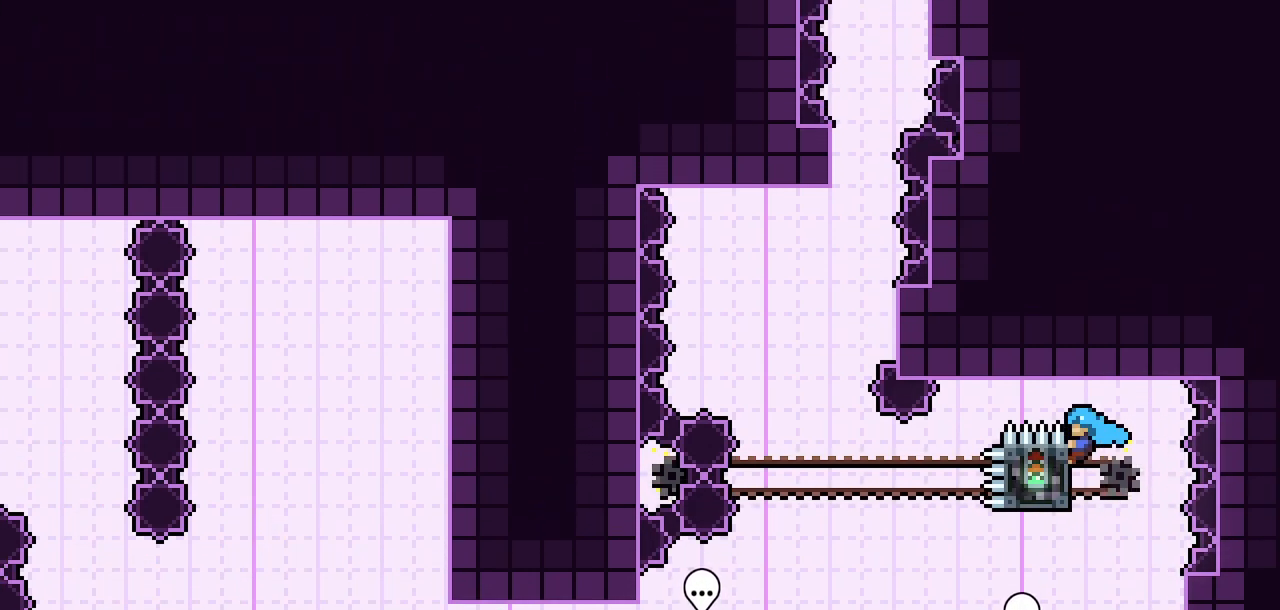
Gameplay with keyboard; each line is a JSON object with the keys held at the frame after it. "events" lists presses ("down") and releases ("up") of "climb", "dash", "demo", "down", "jump", "jump2", "jump3", "left", "pause", "right", "talk" and "up" between this image and that frame as [ms after this image, input, new state], when the widget could be followed in between. No other keys are recorded. Mouse input is not recorded. Key names are as the overlay labels them; some are game actions (e.g. jump) rather than physical keys.
{"keys": ["climb", "jump2", "right", "up"], "events": [[83, "left", "up"], [217, "jump2", "down"], [317, "right", "down"]]}
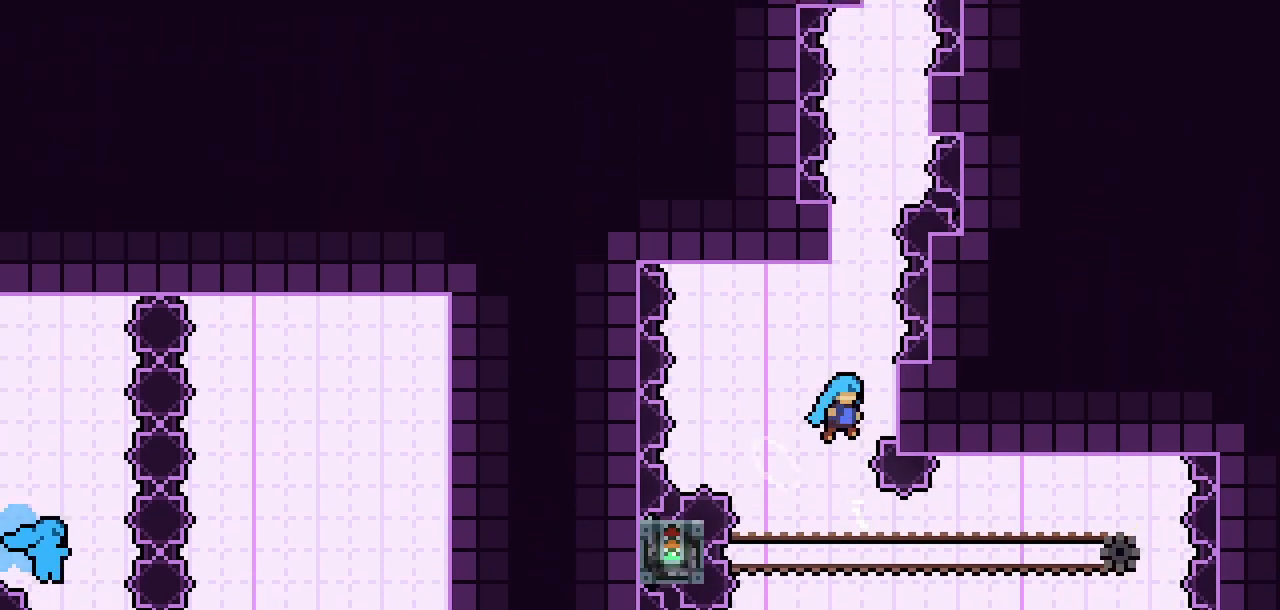
{"keys": ["climb", "jump2", "right", "up"], "events": []}
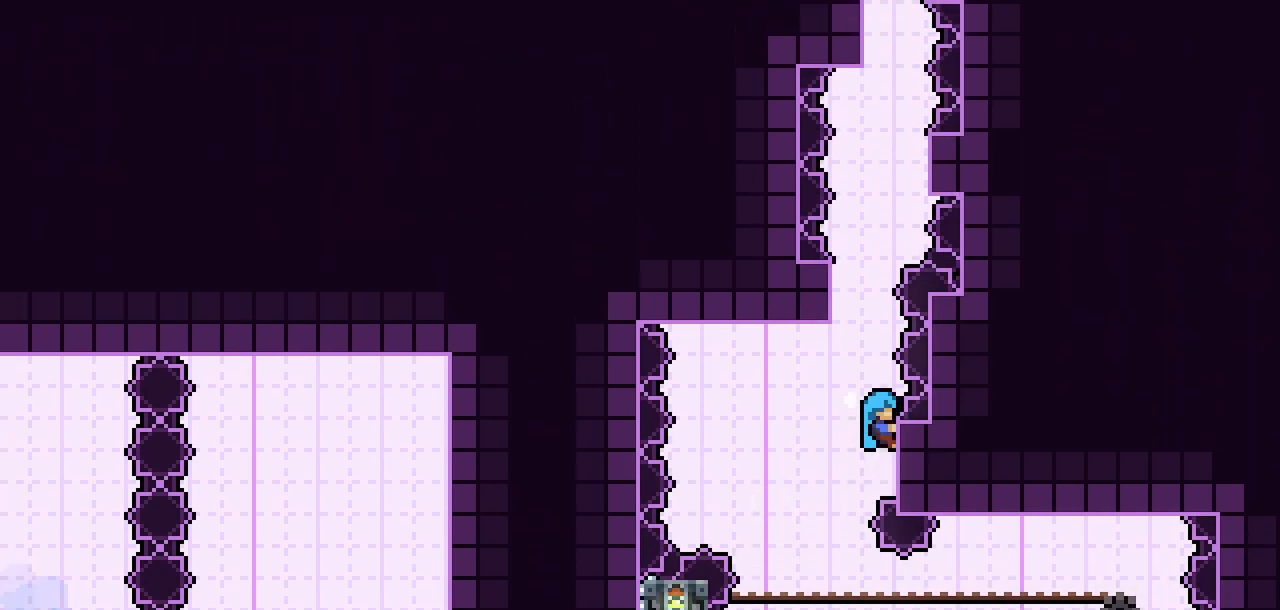
{"keys": ["climb", "jump2", "left", "up"], "events": [[17, "jump2", "up"], [17, "right", "up"], [200, "jump2", "down"], [350, "left", "down"]]}
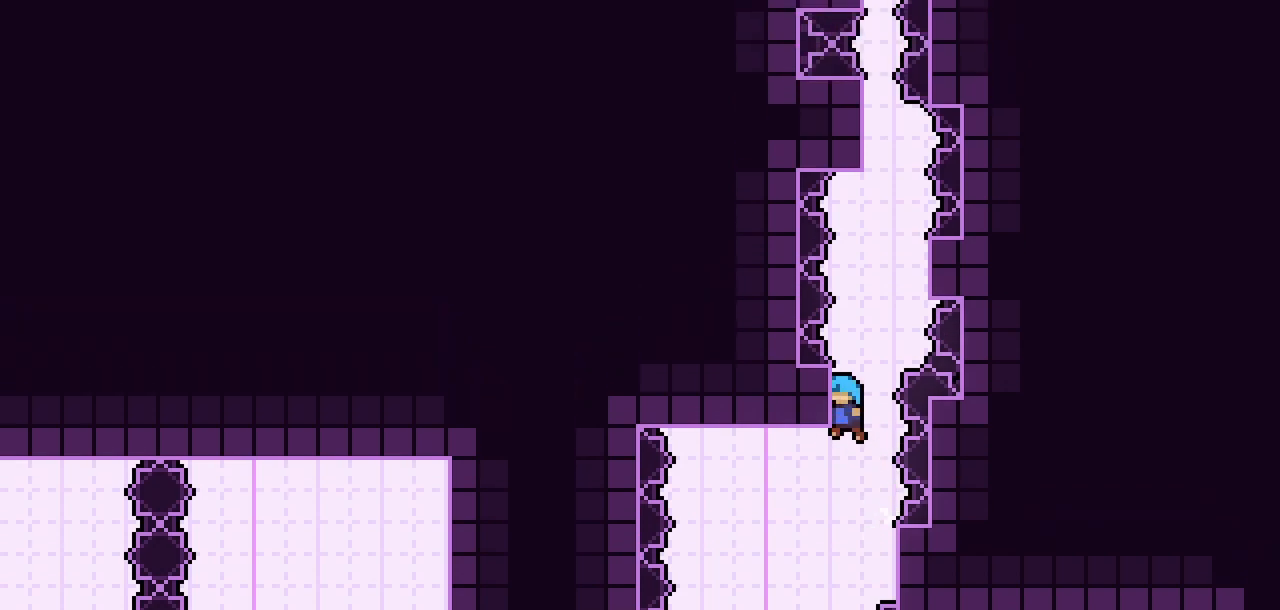
{"keys": ["climb", "jump2", "right", "up"], "events": [[217, "jump2", "up"], [217, "left", "up"], [450, "jump2", "down"], [500, "right", "down"]]}
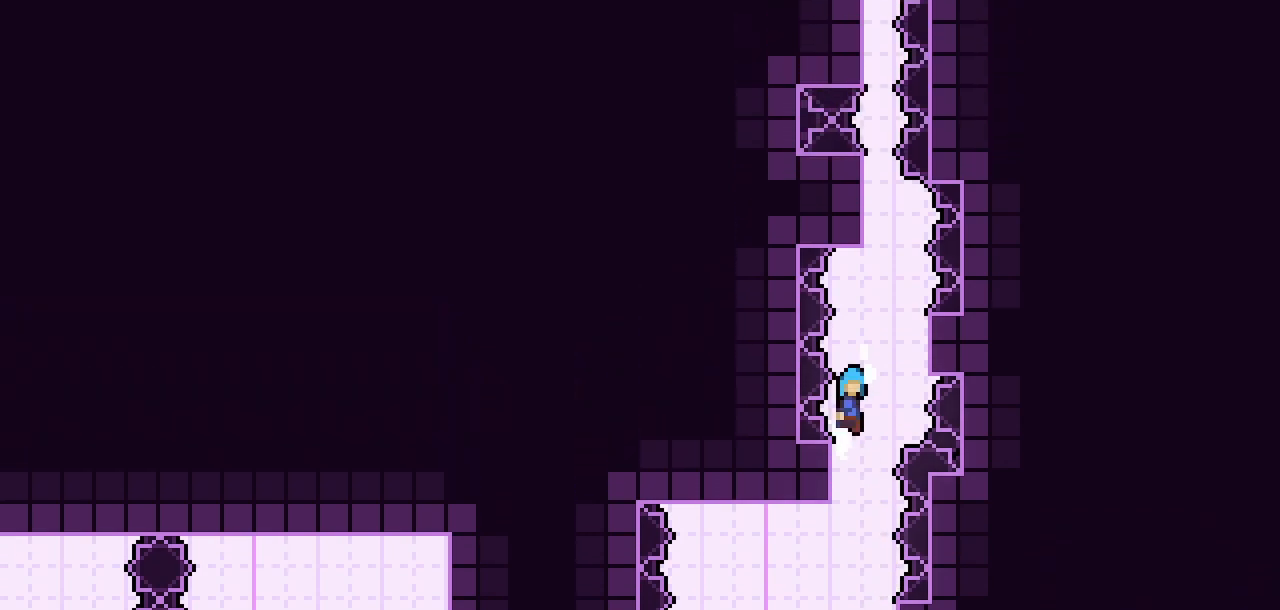
{"keys": ["climb", "up"], "events": [[367, "right", "up"], [417, "jump2", "up"]]}
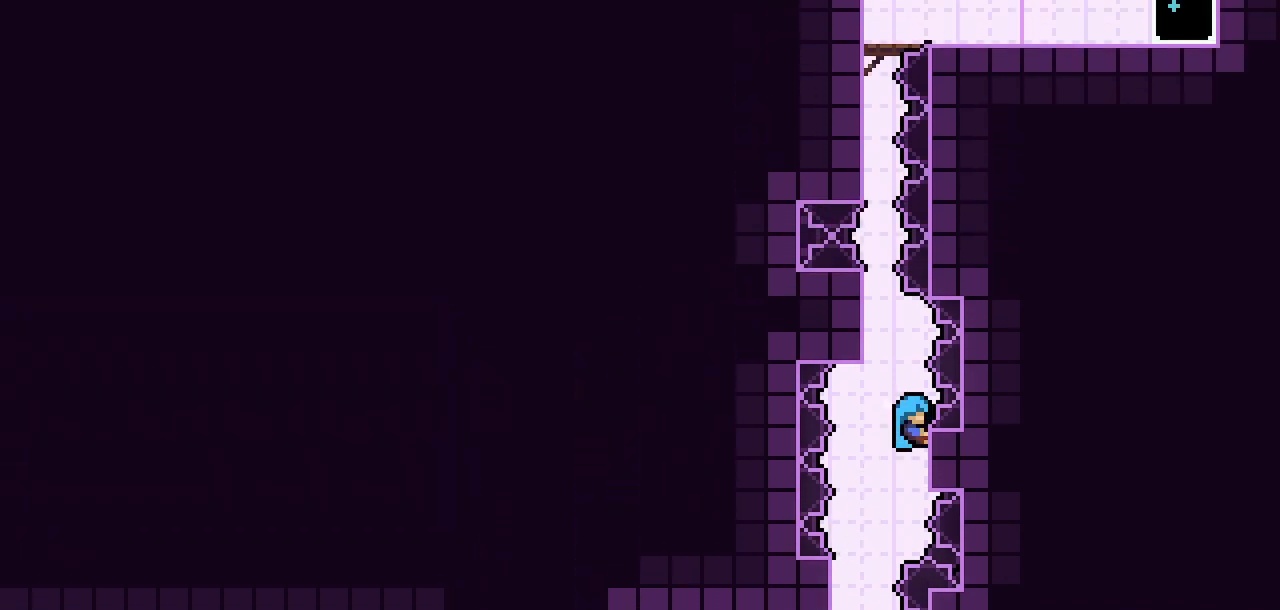
{"keys": ["climb", "jump2", "left", "up"], "events": [[100, "jump2", "down"], [200, "left", "down"]]}
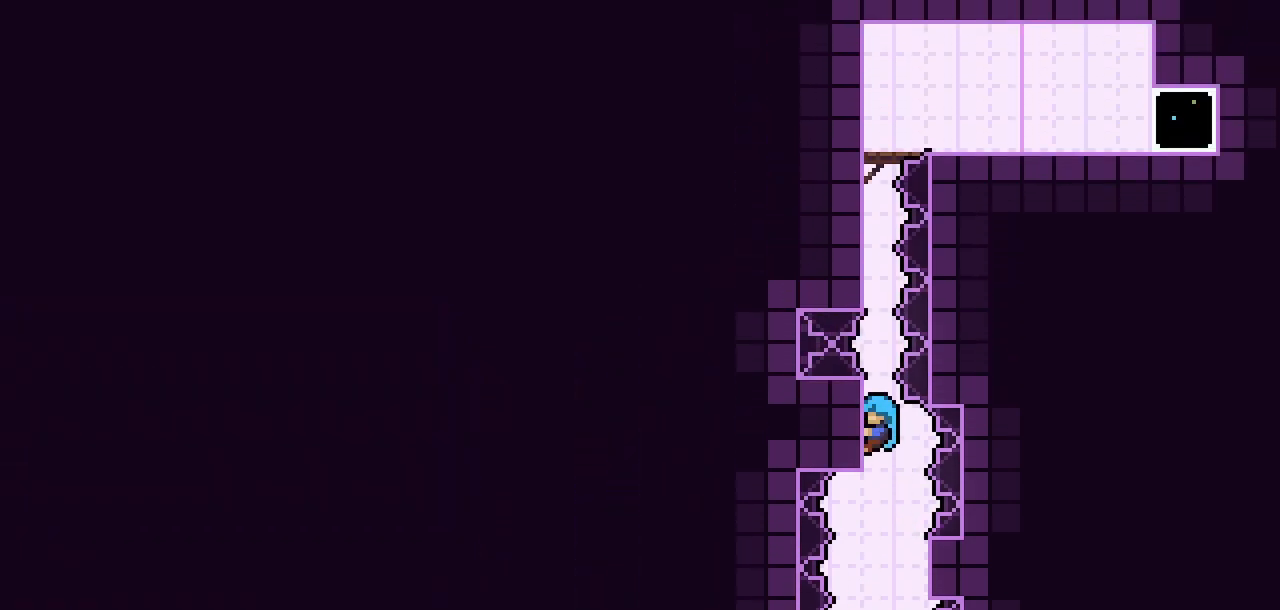
{"keys": ["climb", "jump2", "up"], "events": [[83, "jump2", "up"], [83, "left", "up"], [450, "jump2", "down"]]}
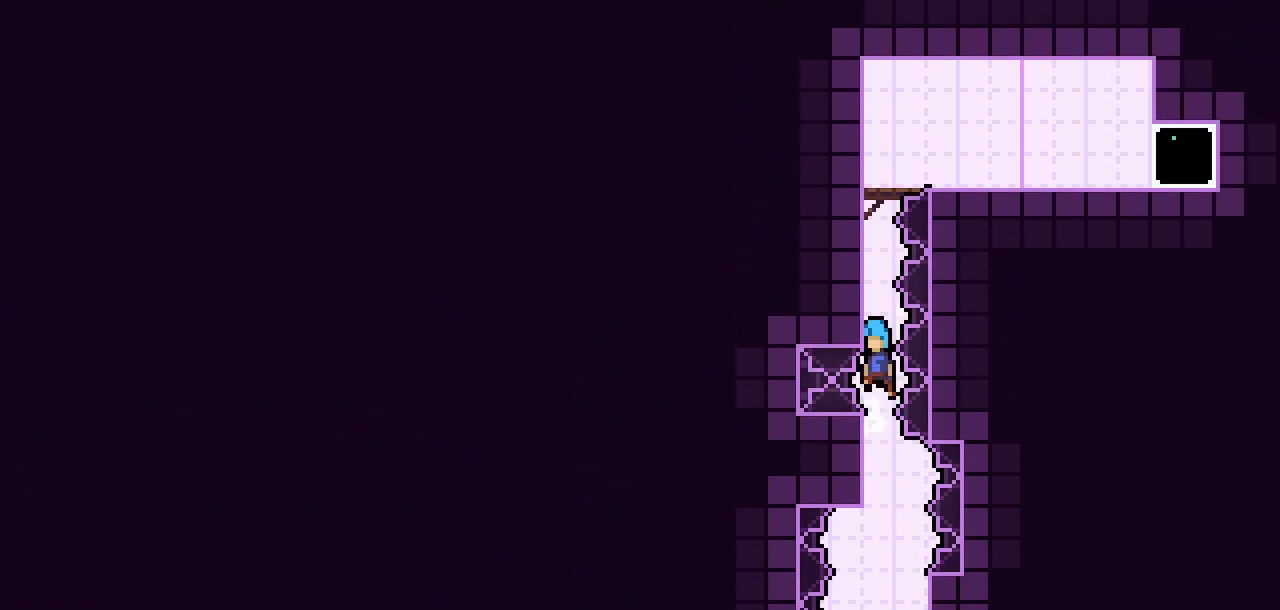
{"keys": ["climb", "up"], "events": [[417, "jump2", "up"]]}
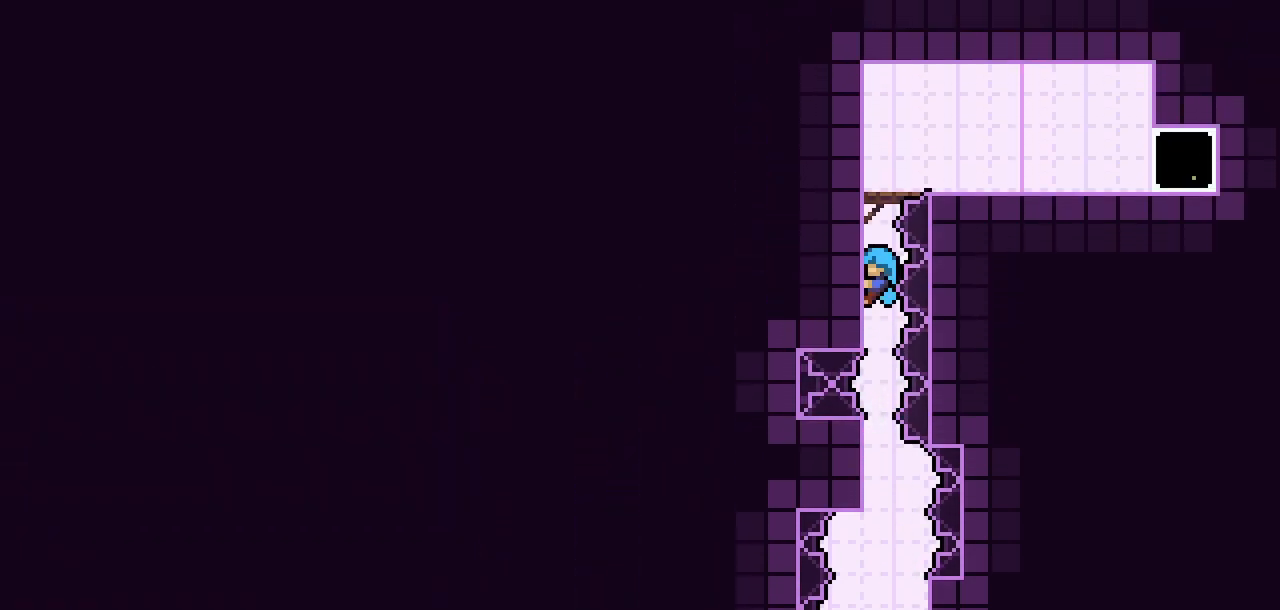
{"keys": ["climb", "right"], "events": [[200, "jump2", "down"], [383, "right", "down"], [433, "up", "up"], [483, "jump2", "up"]]}
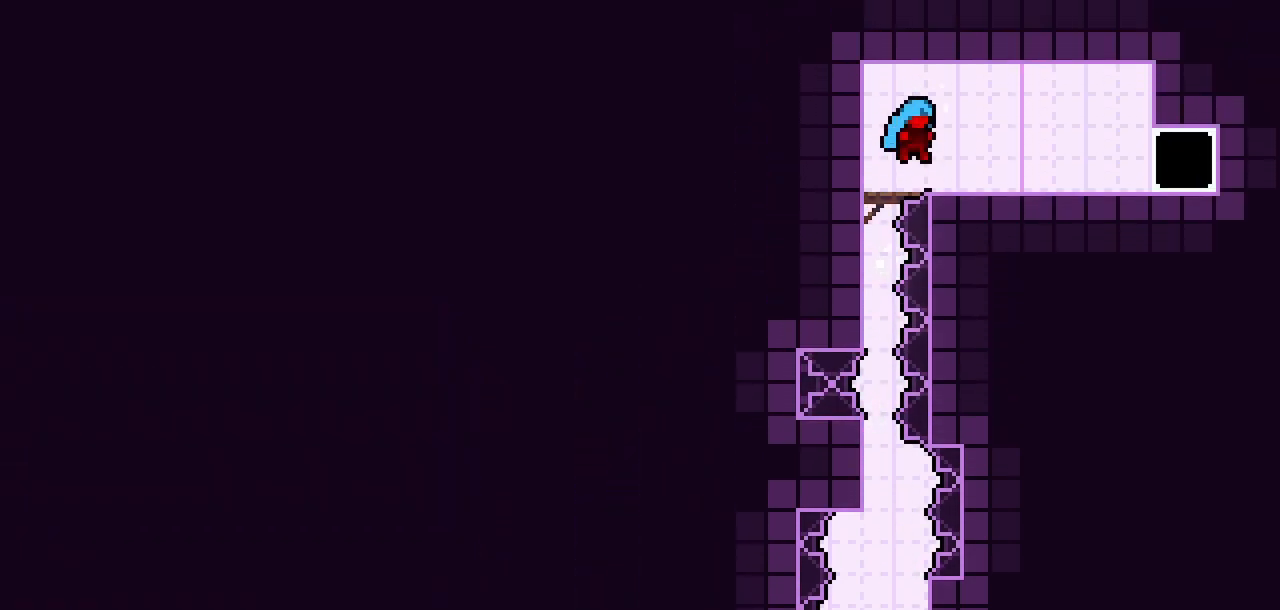
{"keys": ["right"], "events": [[33, "climb", "up"], [400, "dash", "down"], [500, "dash", "up"]]}
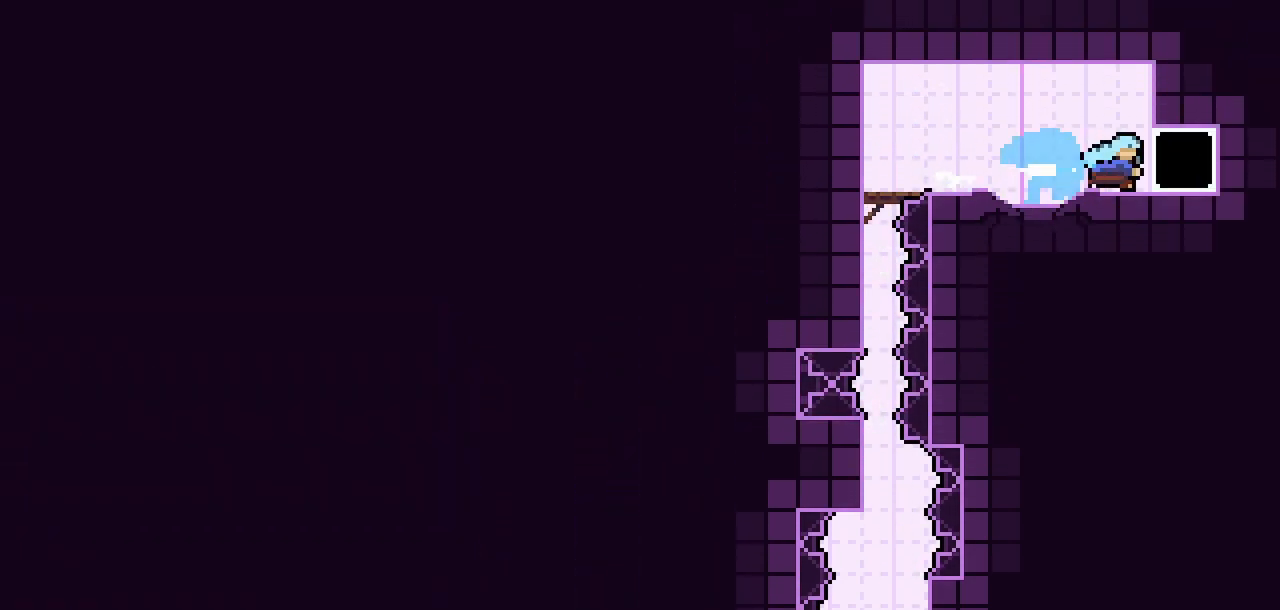
{"keys": [], "events": [[283, "right", "up"]]}
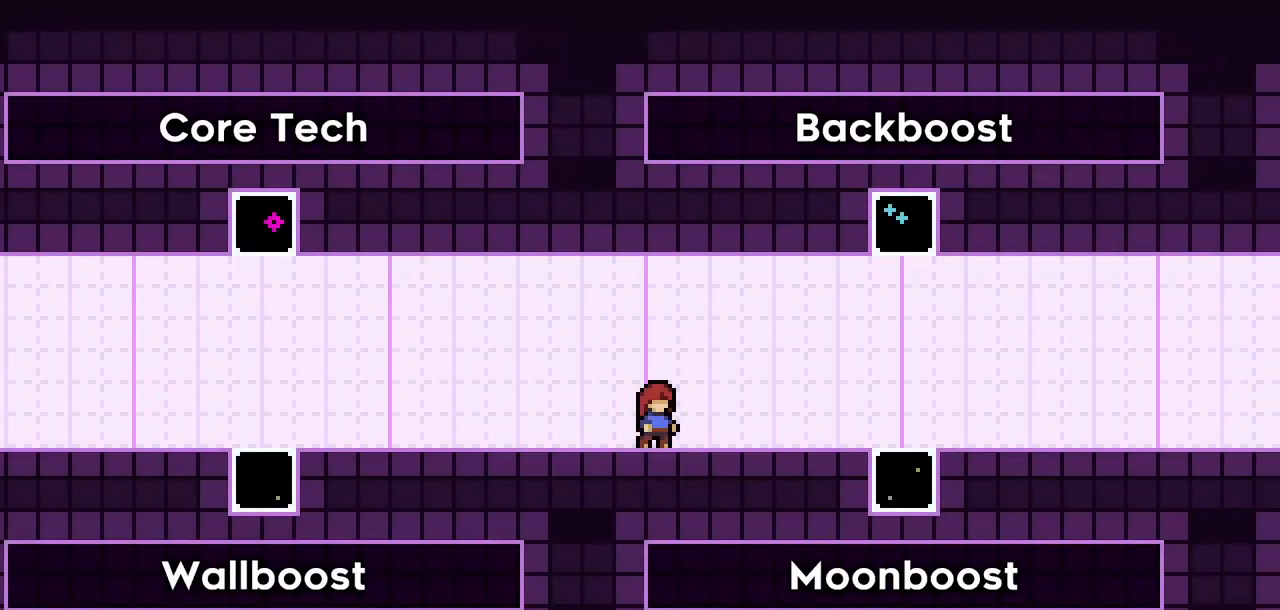
{"keys": [], "events": []}
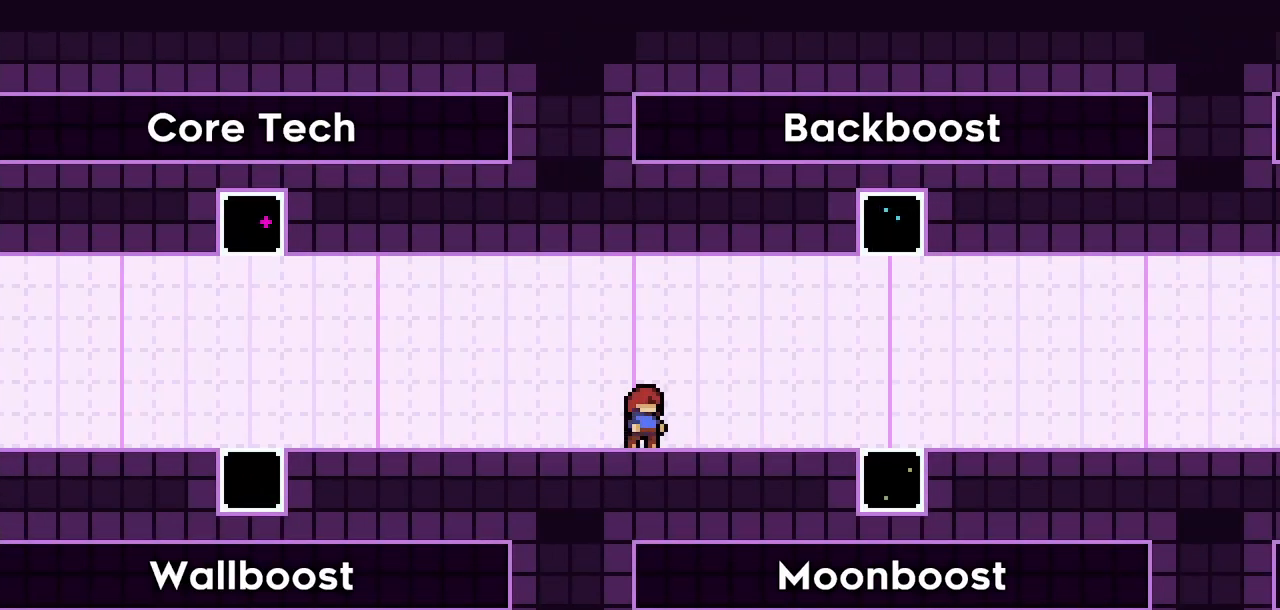
{"keys": ["right"], "events": [[267, "right", "down"]]}
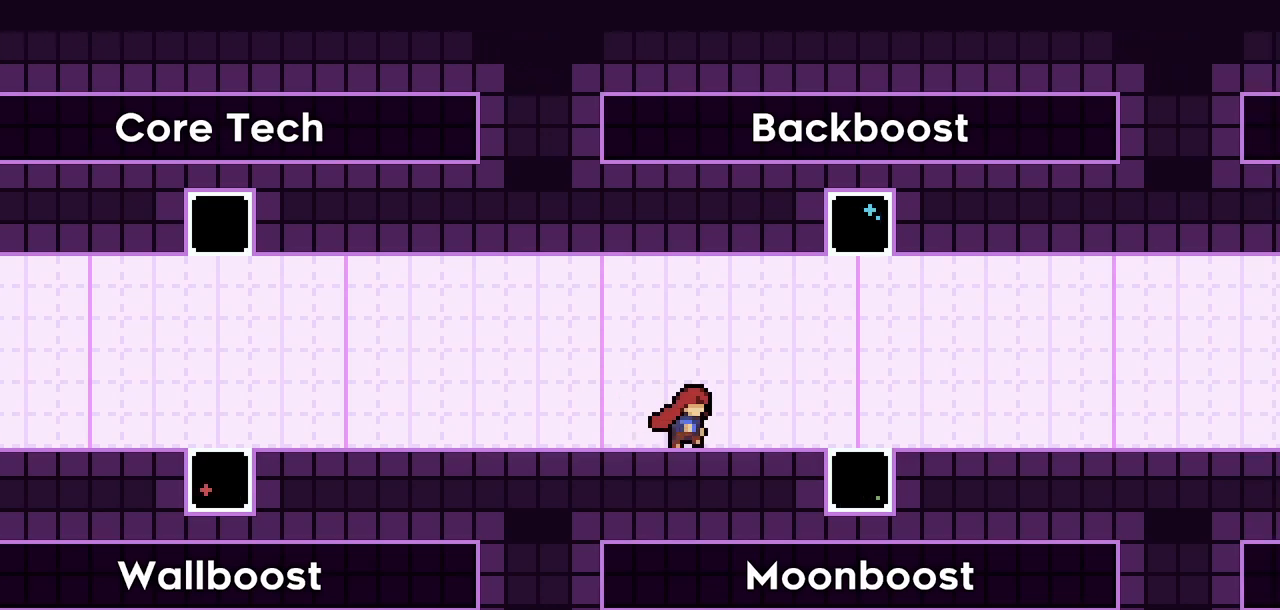
{"keys": ["dash", "up"], "events": [[233, "jump2", "down"], [367, "jump2", "up"], [417, "right", "up"], [417, "up", "down"], [467, "dash", "down"]]}
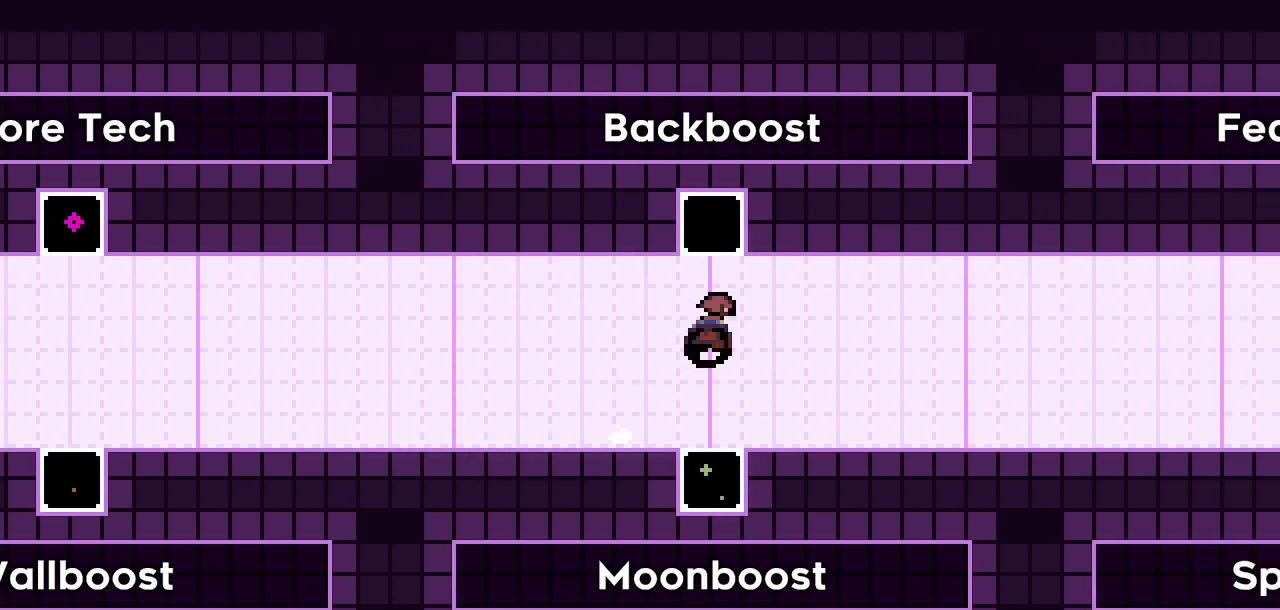
{"keys": ["right"], "events": [[67, "dash", "up"], [150, "up", "up"], [383, "right", "down"]]}
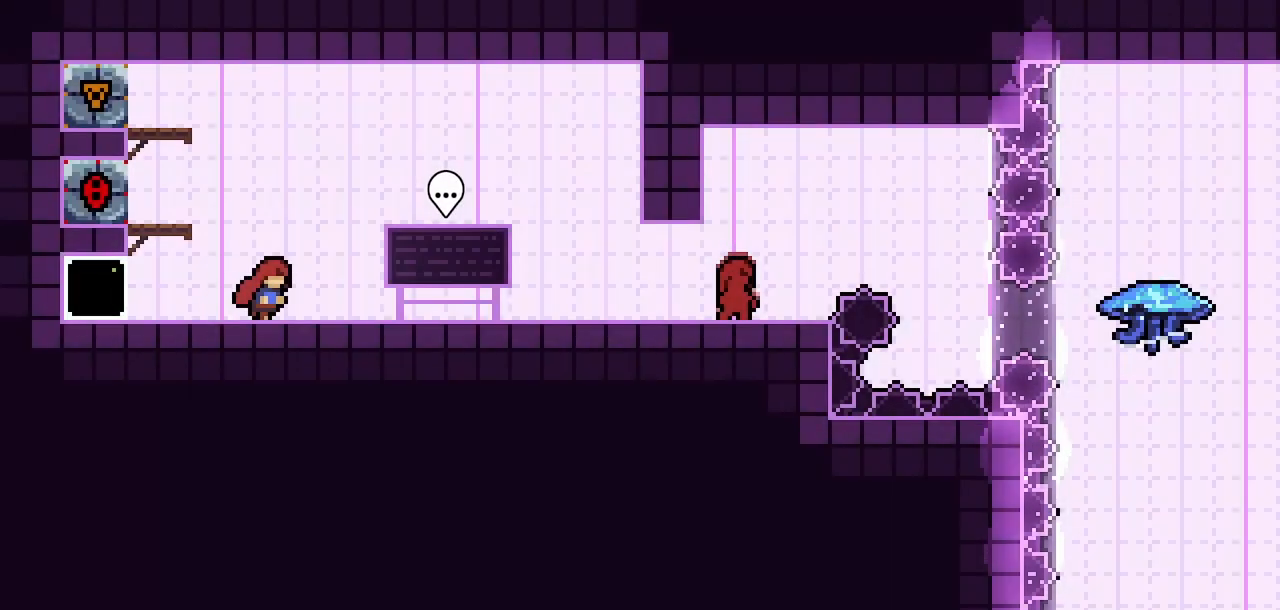
{"keys": ["right"], "events": []}
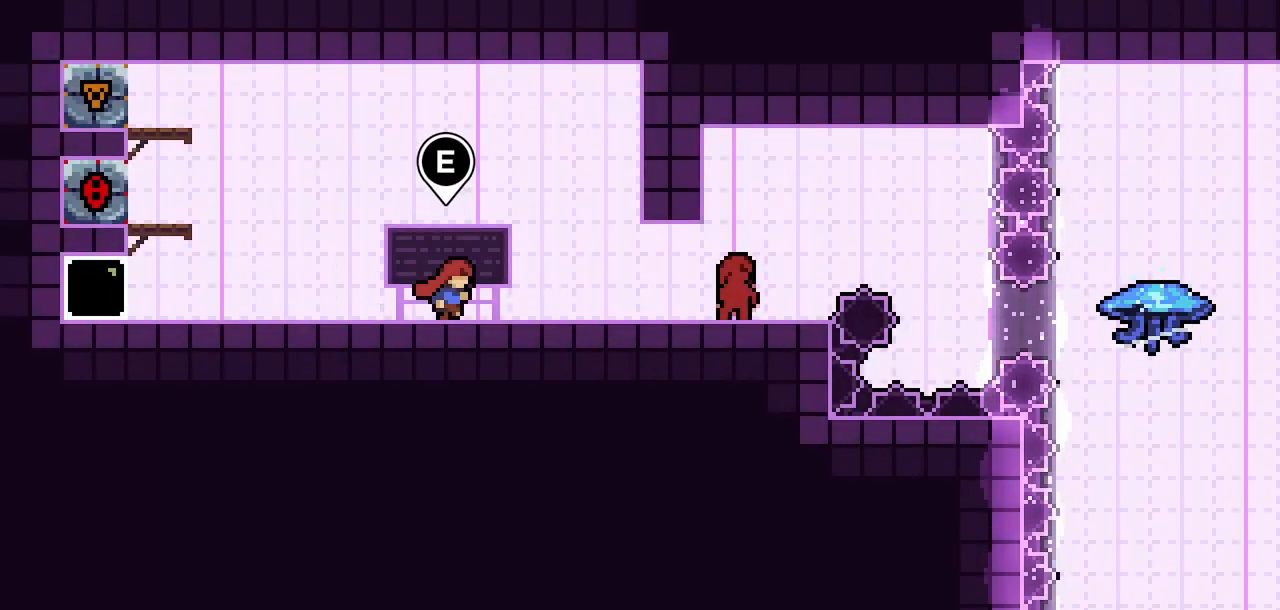
{"keys": ["right"], "events": []}
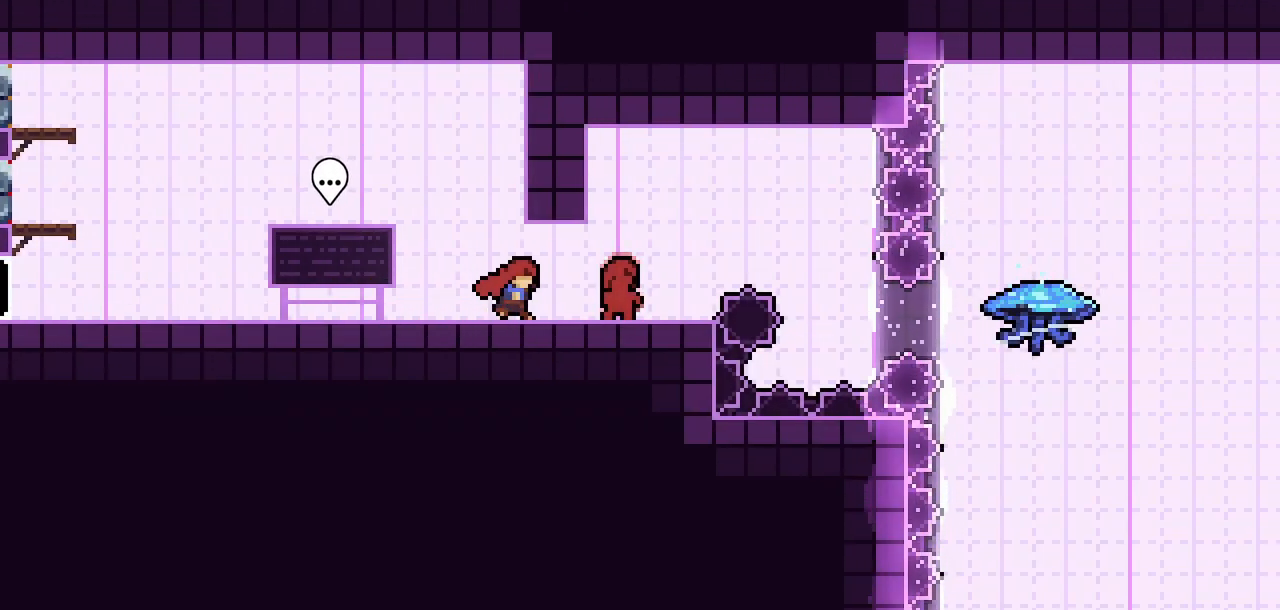
{"keys": [], "events": [[300, "right", "up"]]}
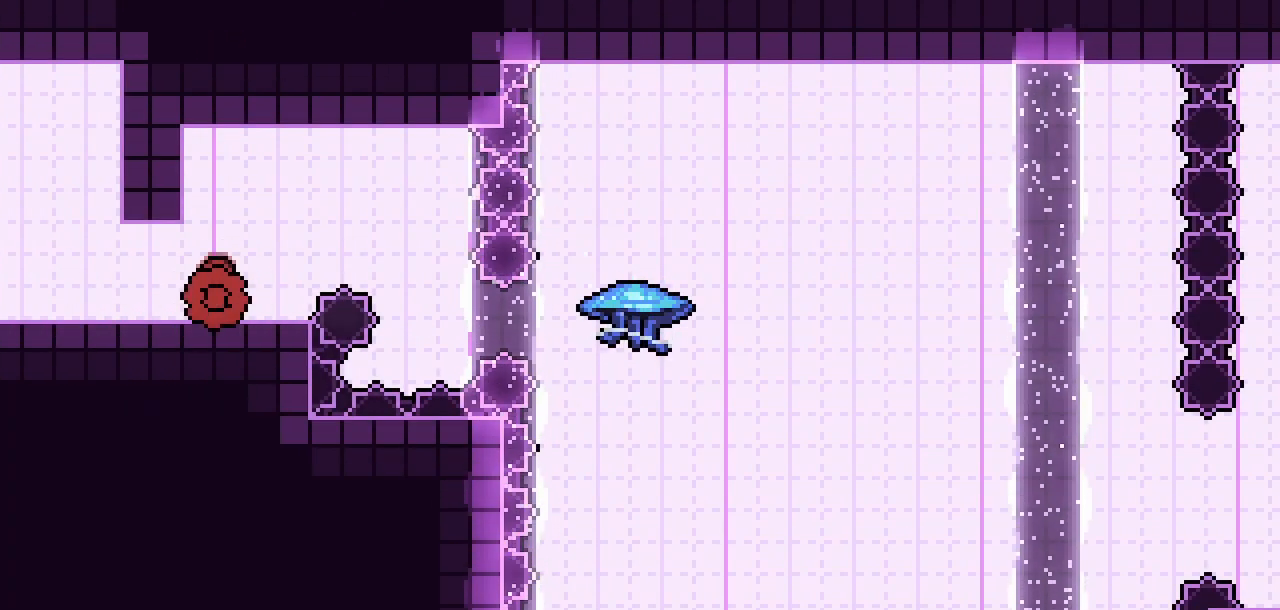
{"keys": ["jump2", "right"], "events": [[133, "right", "down"], [217, "jump2", "down"]]}
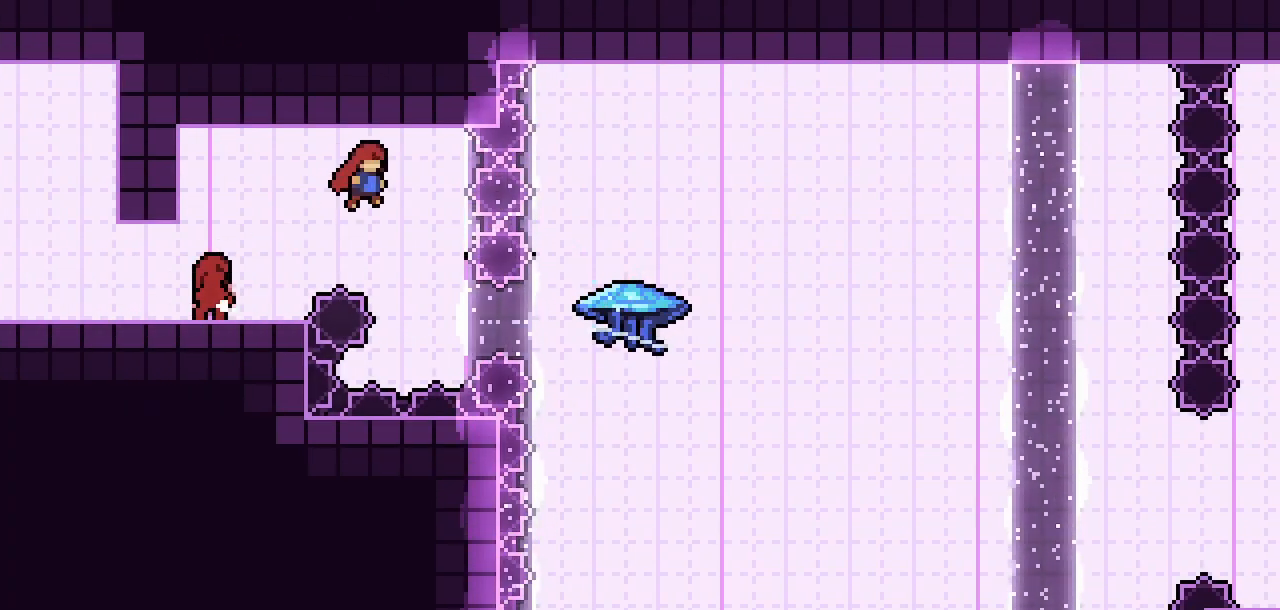
{"keys": ["climb", "dash", "jump2", "right"], "events": [[50, "jump2", "up"], [100, "right", "up"], [183, "right", "down"], [333, "dash", "down"], [417, "climb", "down"], [467, "jump2", "down"]]}
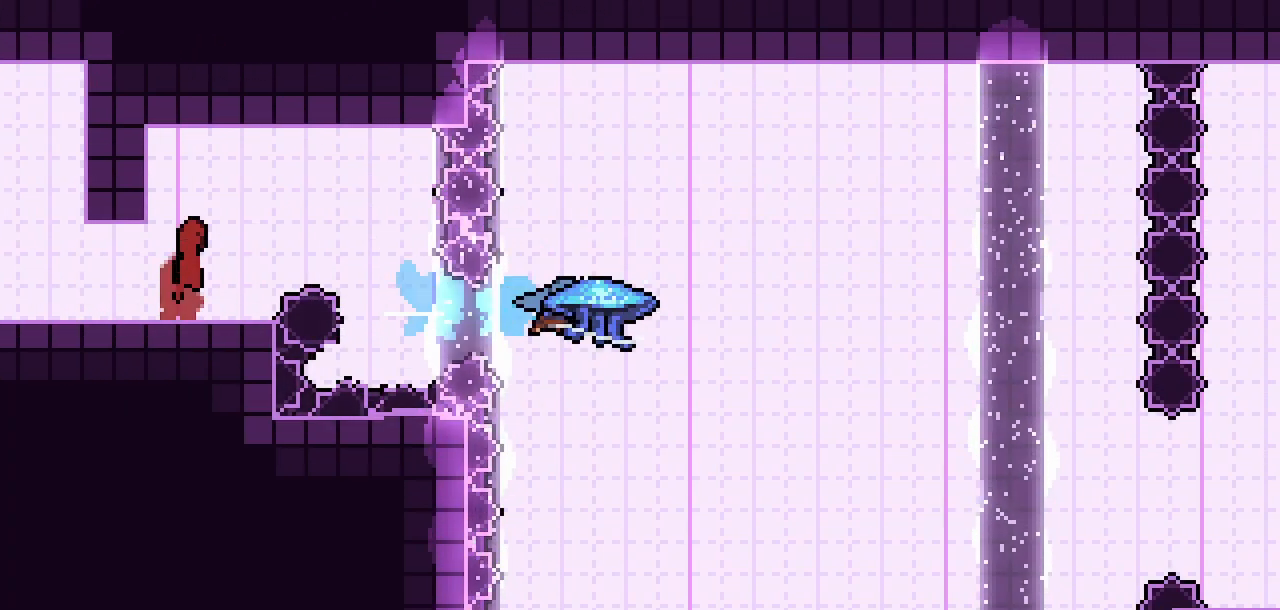
{"keys": ["climb", "jump2", "right"], "events": [[17, "dash", "up"]]}
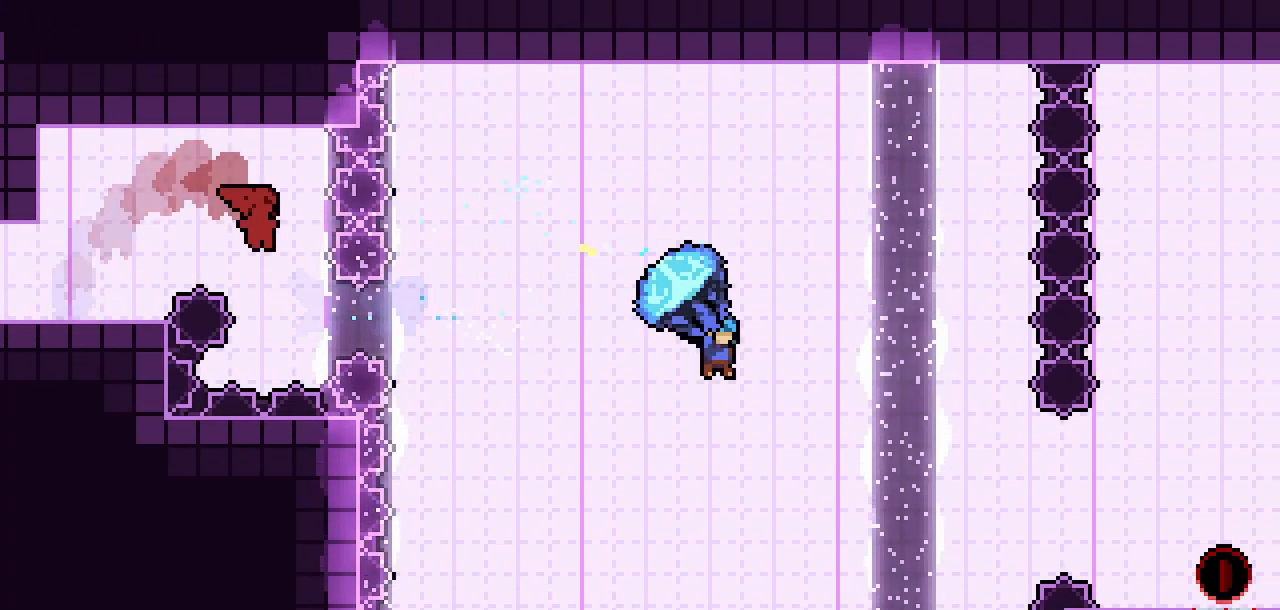
{"keys": ["right"], "events": [[167, "climb", "up"], [167, "jump2", "up"], [167, "left", "down"], [267, "left", "up"]]}
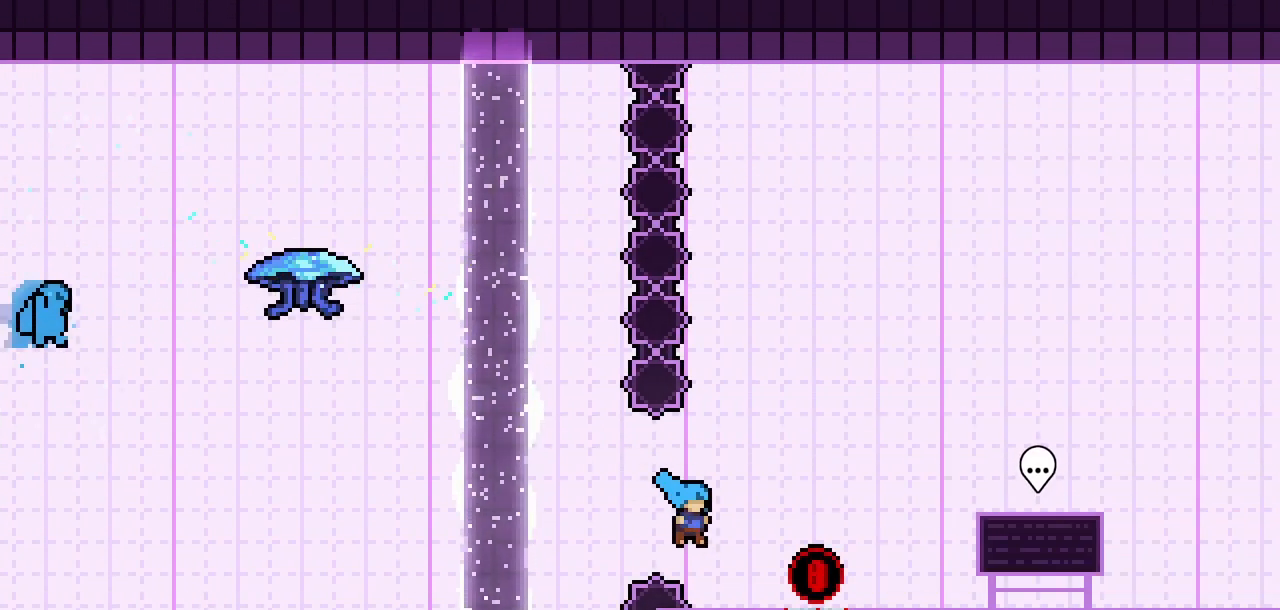
{"keys": ["right"], "events": [[333, "dash", "down"], [417, "dash", "up"]]}
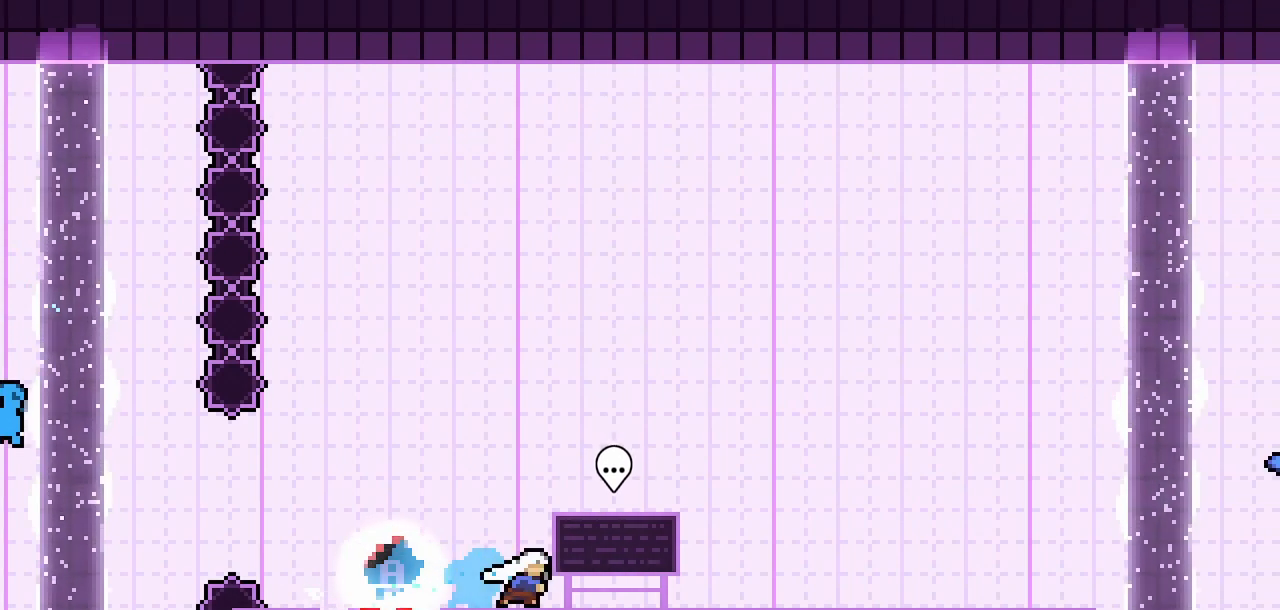
{"keys": ["right"], "events": []}
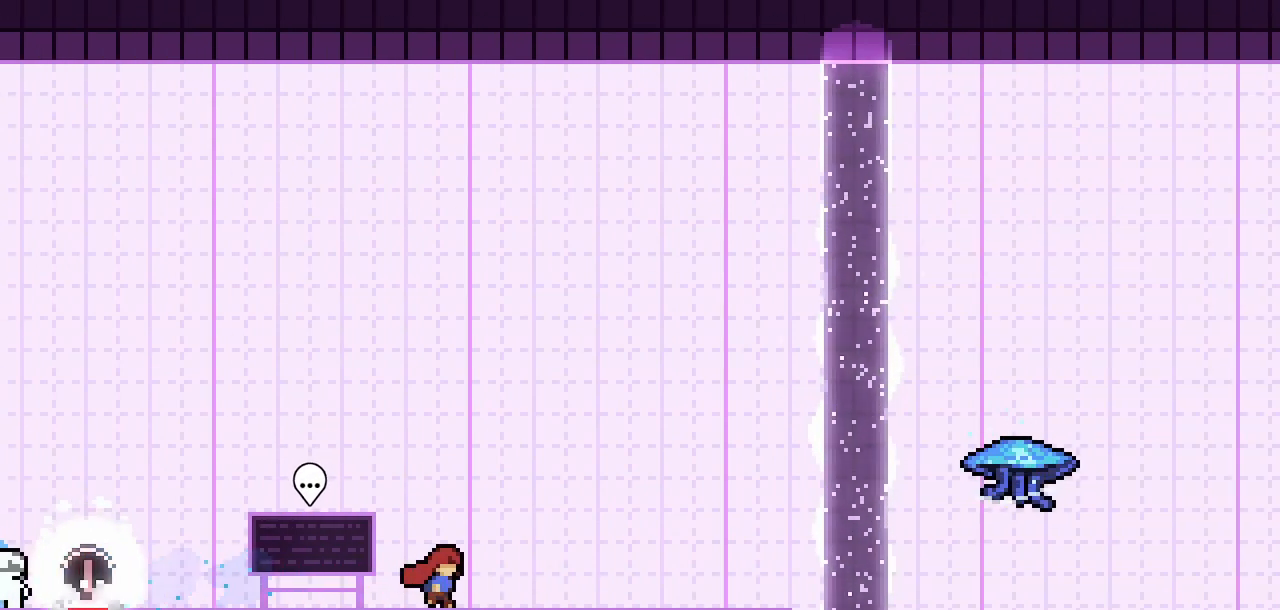
{"keys": ["right"], "events": []}
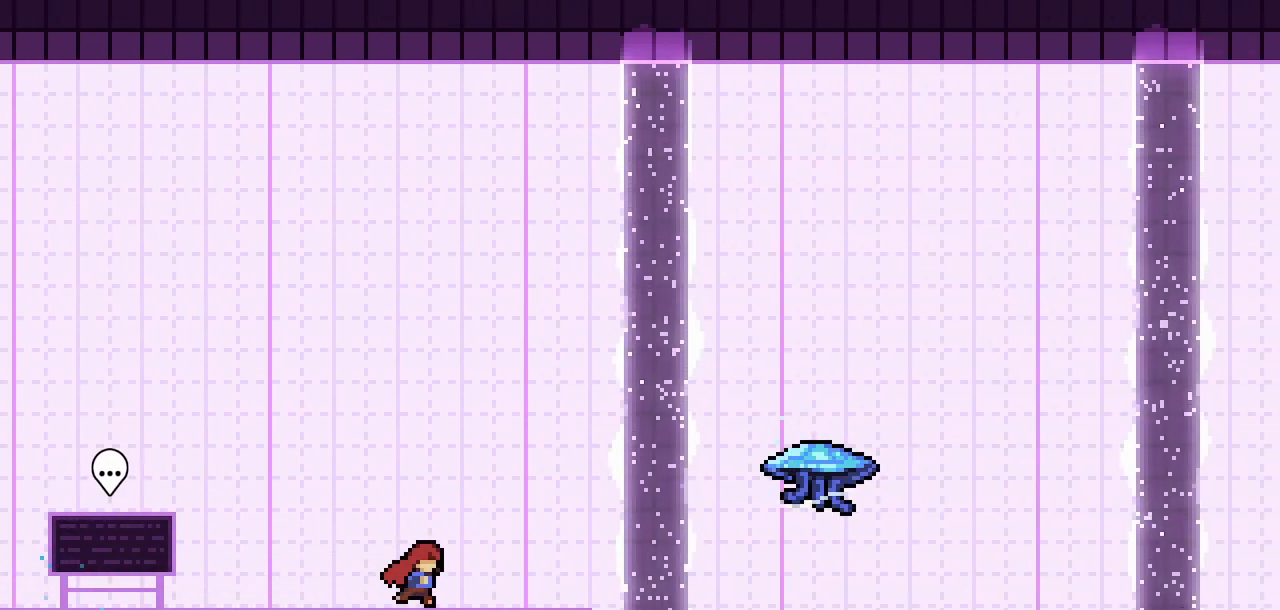
{"keys": [], "events": [[100, "right", "up"], [383, "right", "down"], [467, "right", "up"]]}
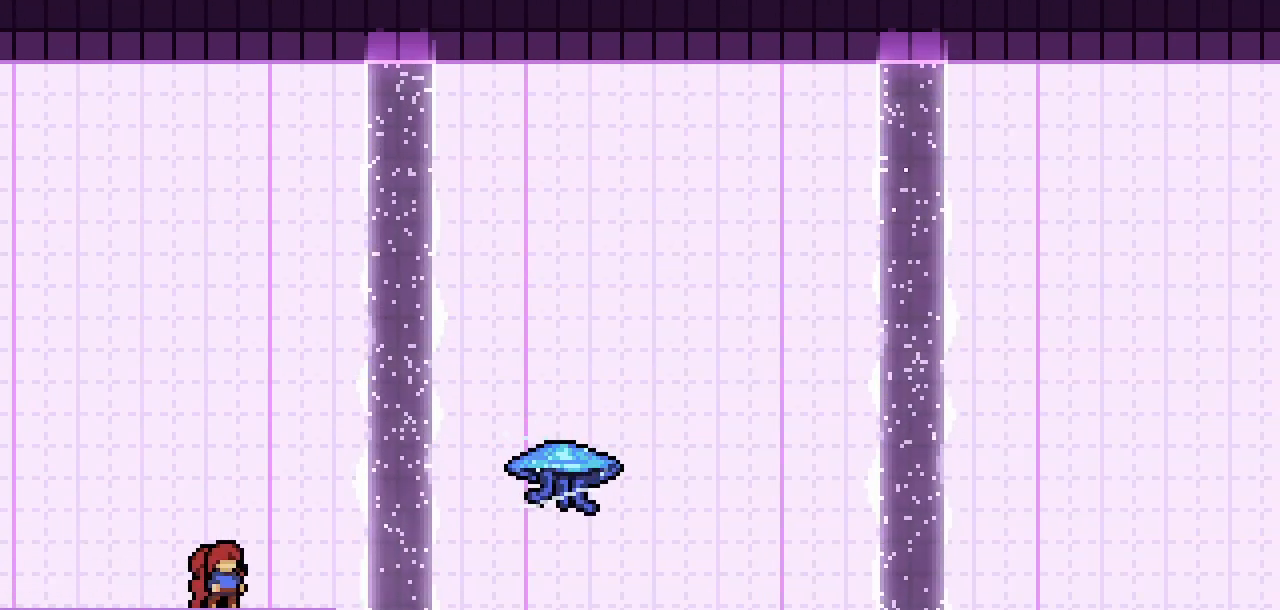
{"keys": [], "events": []}
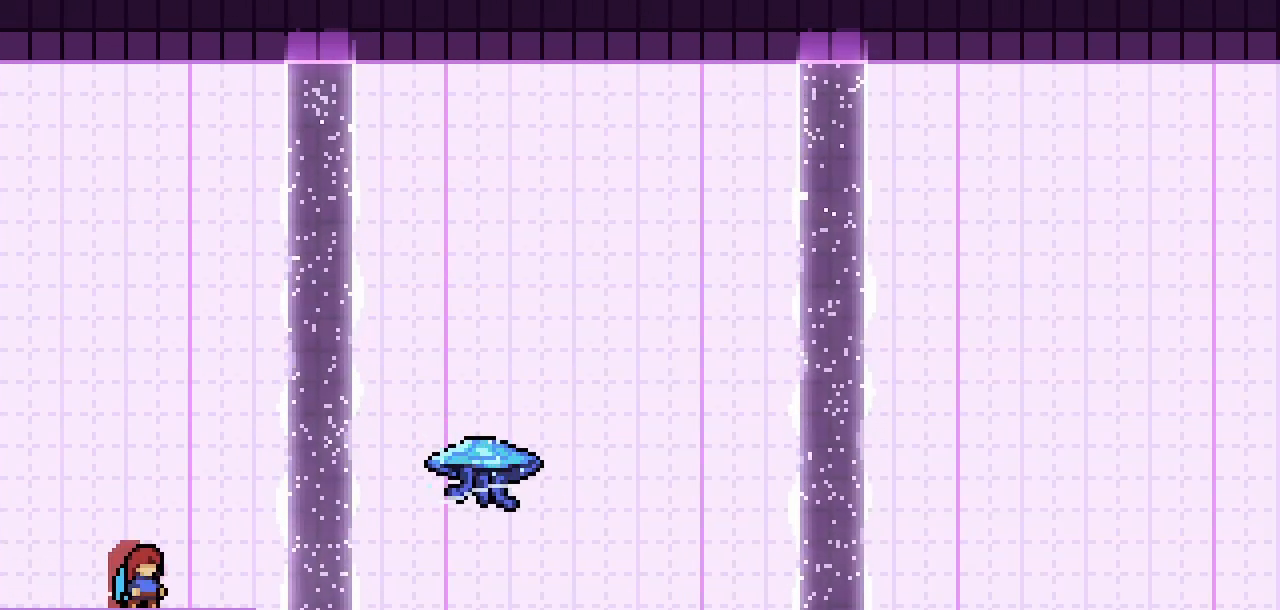
{"keys": ["climb", "jump2", "right"], "events": [[83, "dash", "down"], [83, "down", "down"], [83, "right", "down"], [217, "climb", "down"], [267, "down", "up"], [267, "jump2", "down"], [317, "dash", "up"]]}
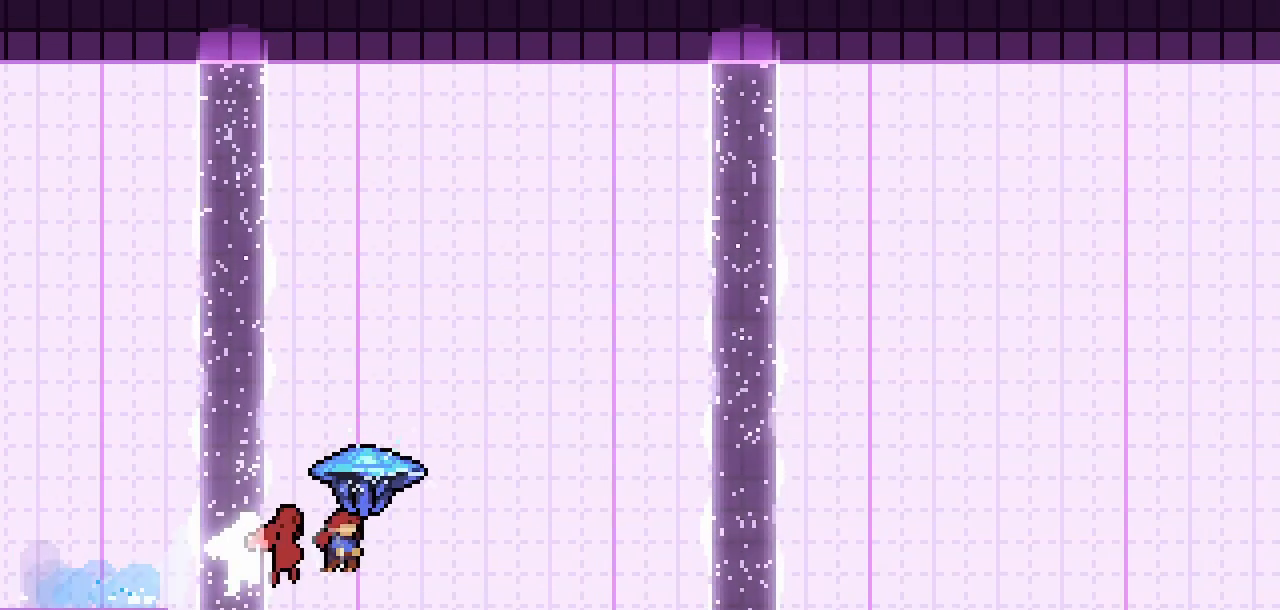
{"keys": ["dash", "down", "right"], "events": [[383, "climb", "up"], [383, "jump2", "up"], [383, "left", "down"], [417, "dash", "down"], [417, "down", "down"], [467, "left", "up"]]}
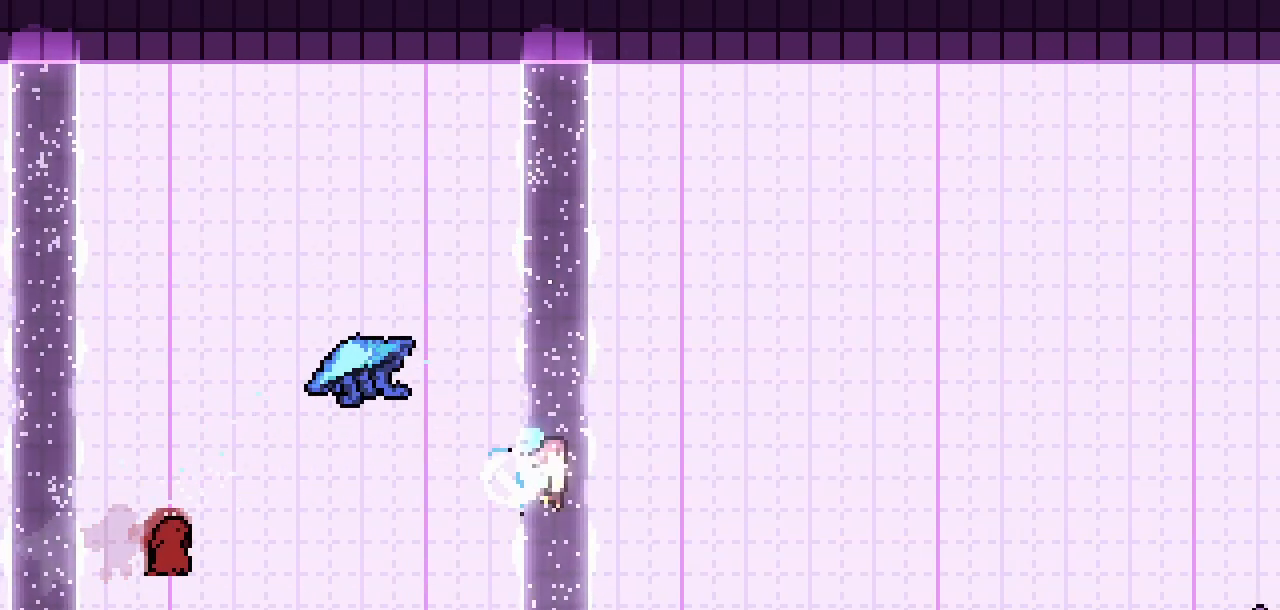
{"keys": ["jump2", "right"], "events": [[117, "dash", "up"], [150, "down", "up"], [300, "jump2", "down"]]}